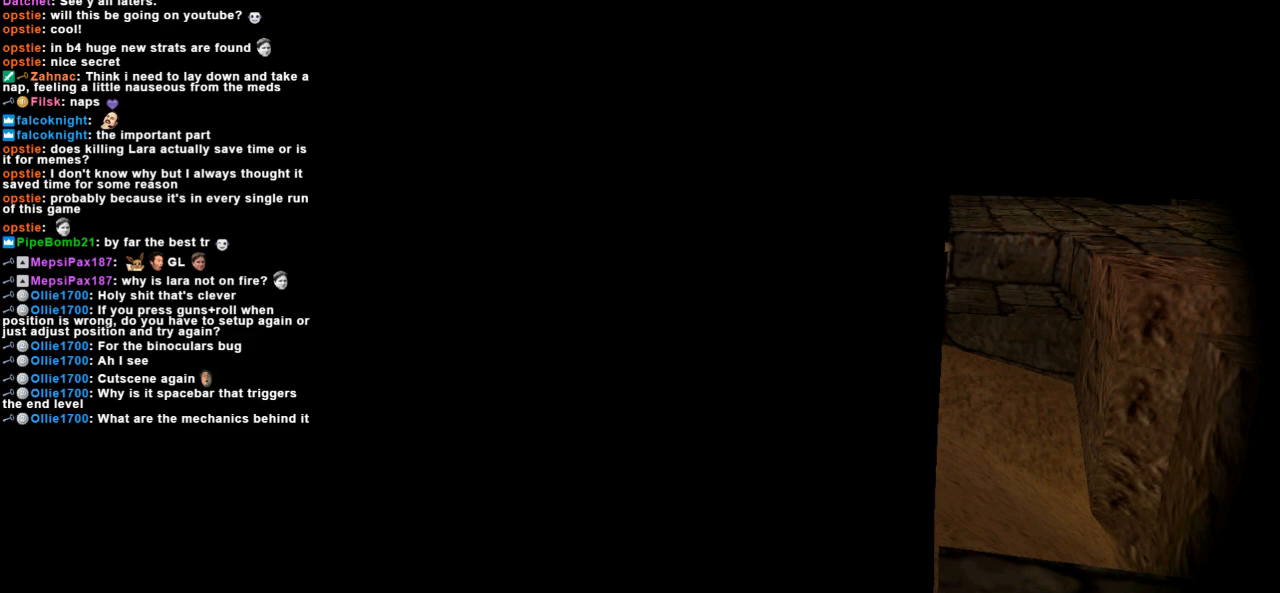
Gameplay with keyboard; each line is a JSON object with the keys held at the frame after it. "events" lists presses ("down") and releases ("up") of "action", "dash", "down", "duck", "flare", "guns", "inv", "jump", "left", "lmed", "look", "lstep", "pause", "right", "roll", "roll2", "rstep", "up" and "walk" between this image and that frame as [ms after this image, input, new state], when the widget could be followed in between. No other keys are recorded. Mouse input is not recorded. Key names are as the overlay labels them; some are game actions (e.g. jump) rather than physical keys.
{"keys": [], "events": [[233, "left", "down"], [367, "left", "up"]]}
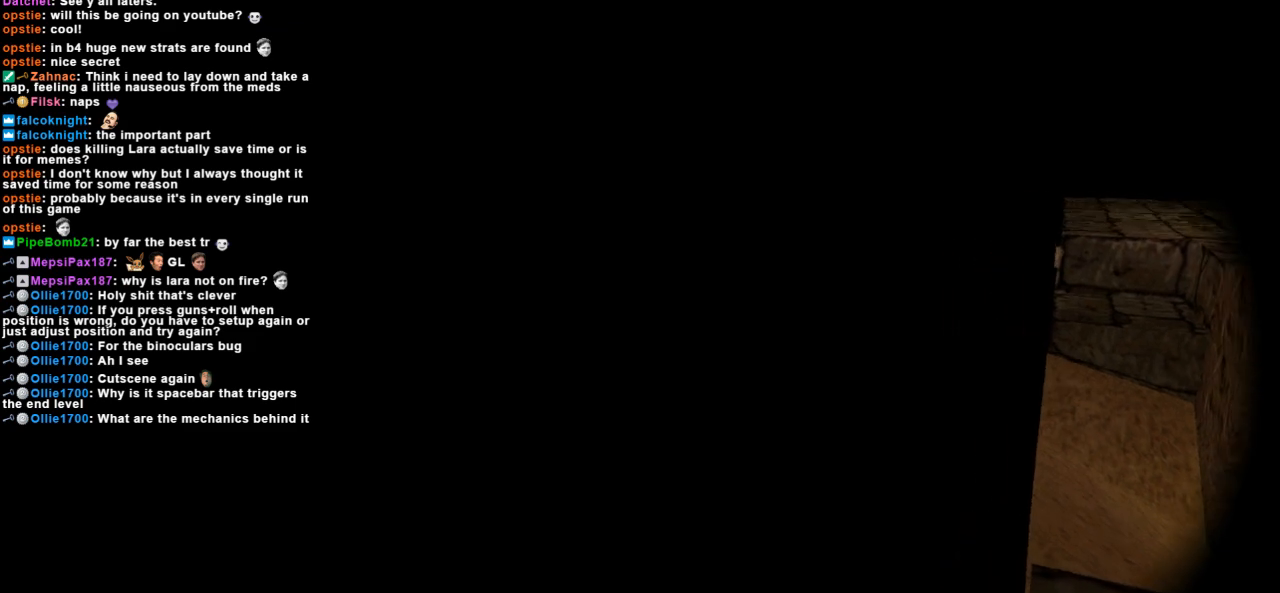
{"keys": [], "events": []}
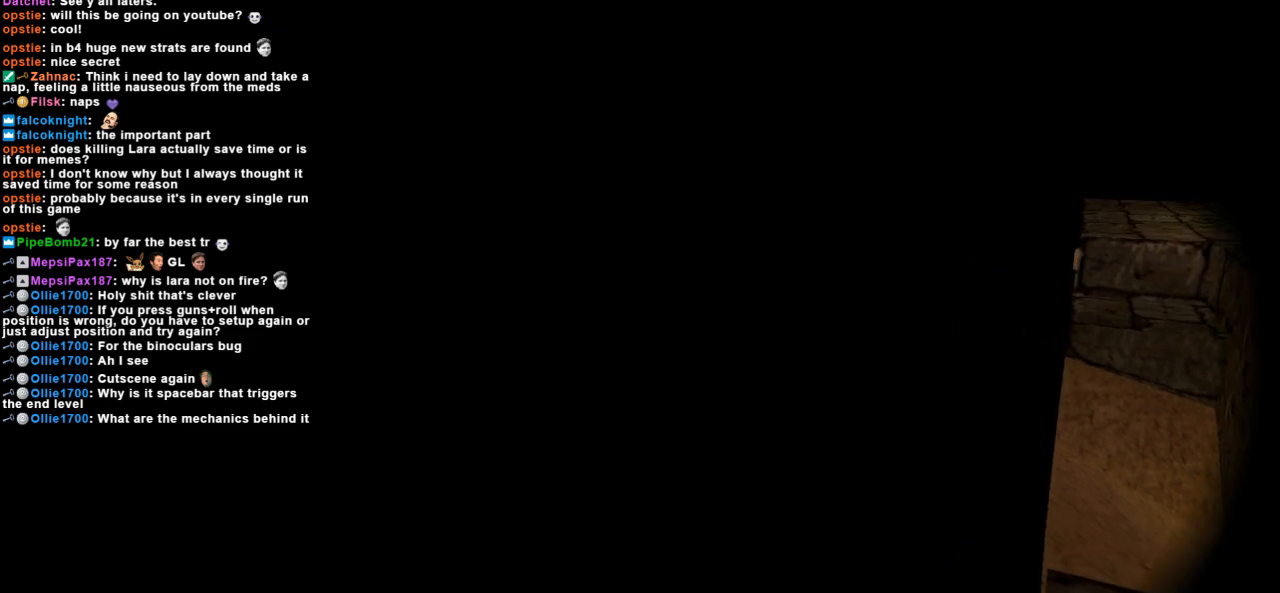
{"keys": [], "events": []}
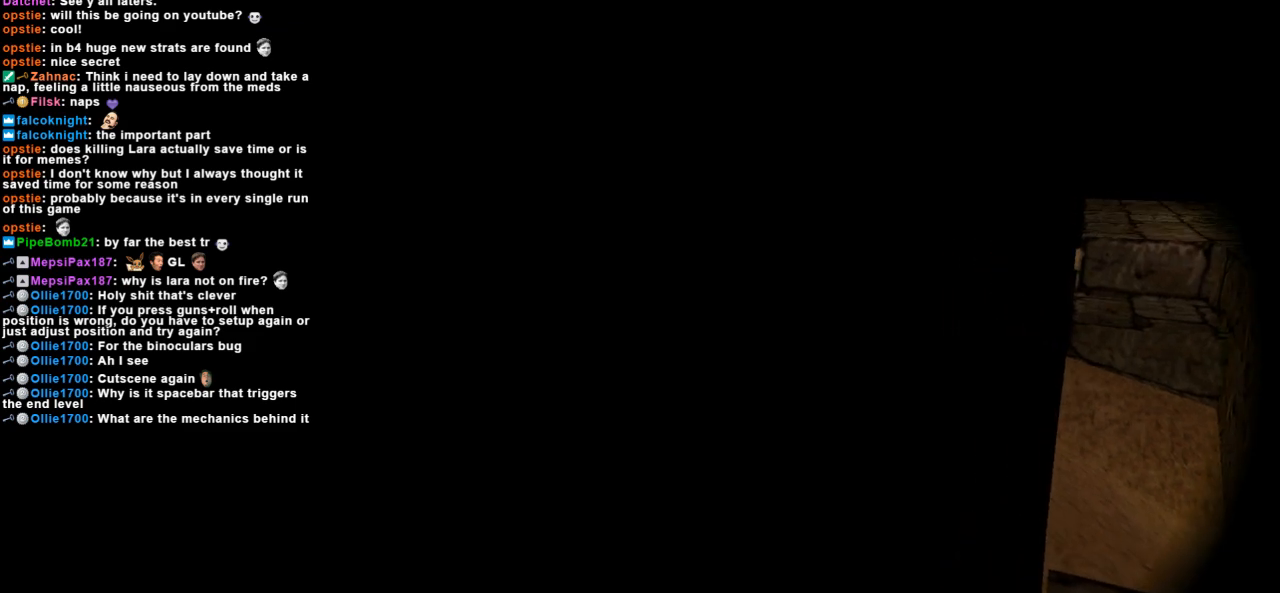
{"keys": [], "events": [[100, "guns", "down"], [167, "guns", "up"]]}
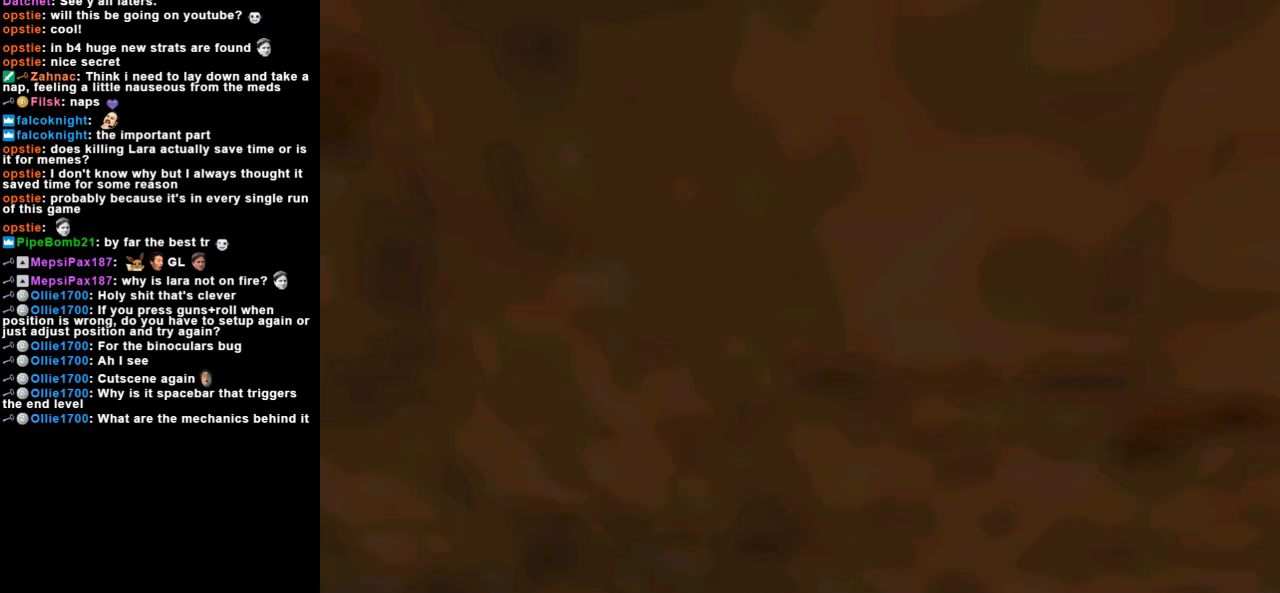
{"keys": [], "events": []}
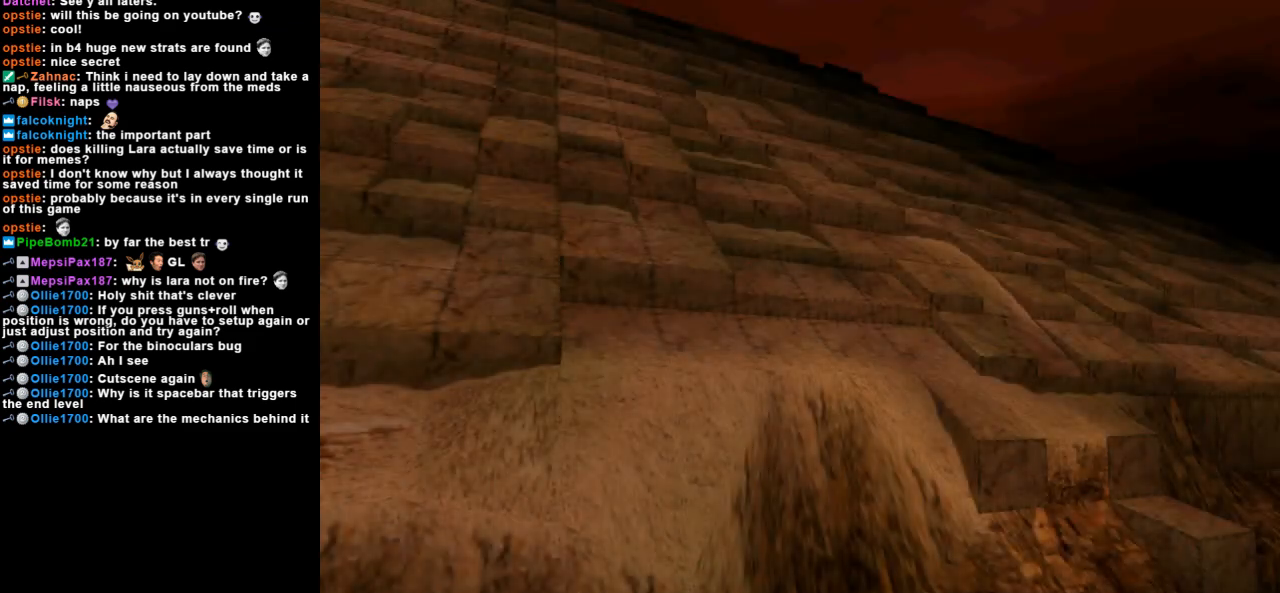
{"keys": [], "events": []}
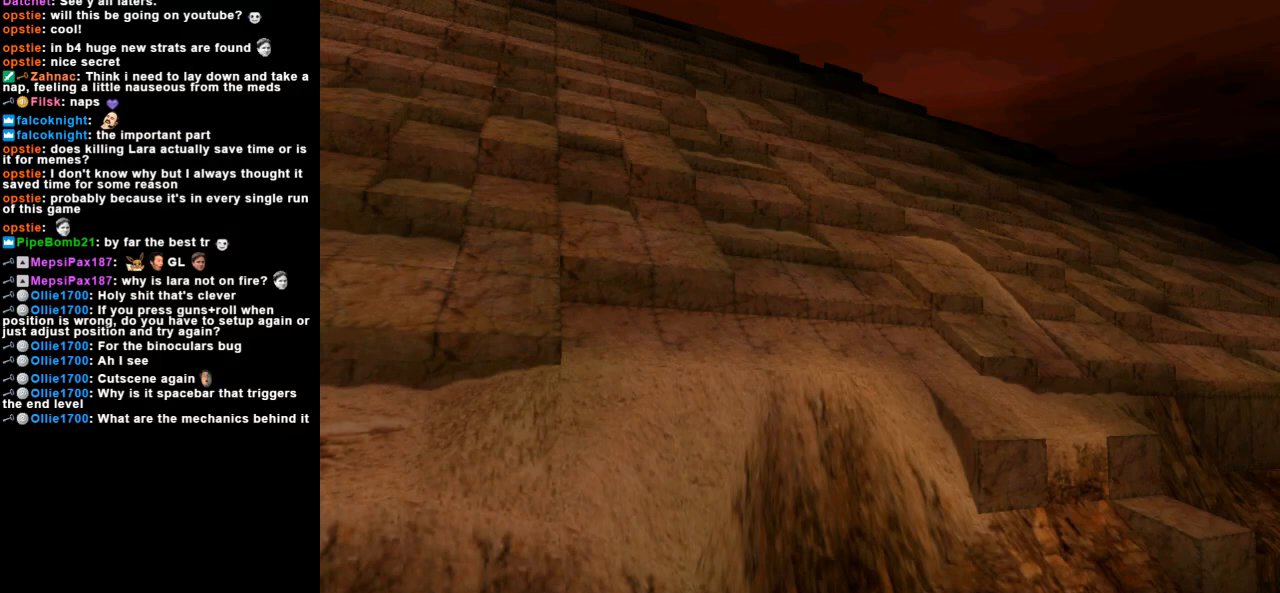
{"keys": [], "events": []}
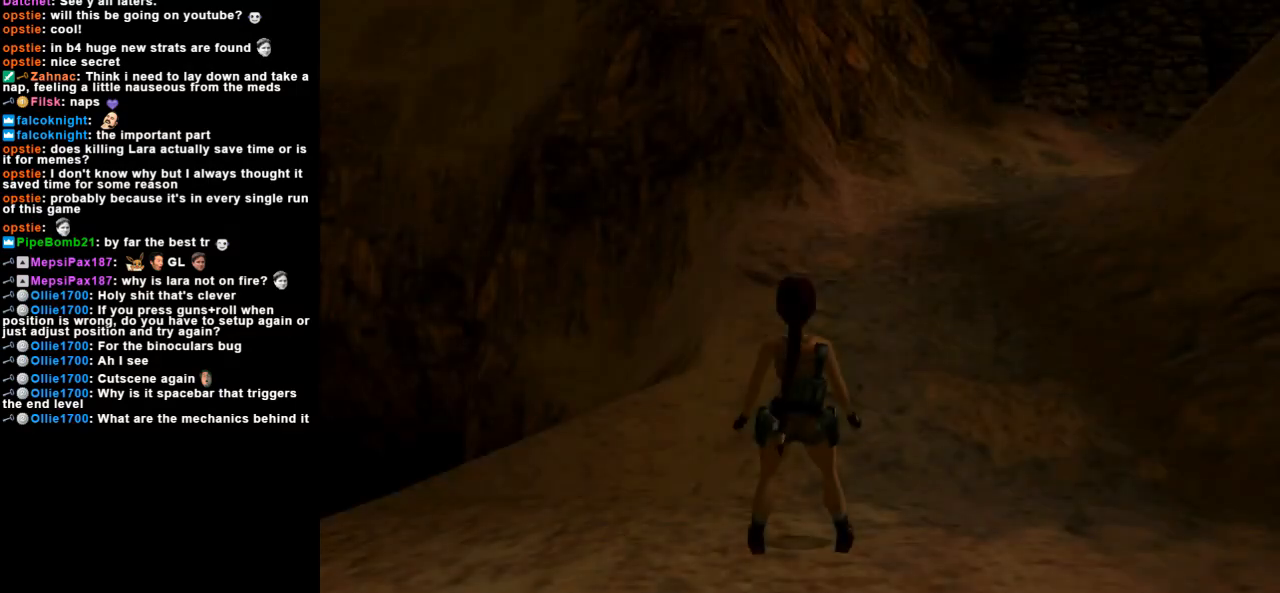
{"keys": [], "events": []}
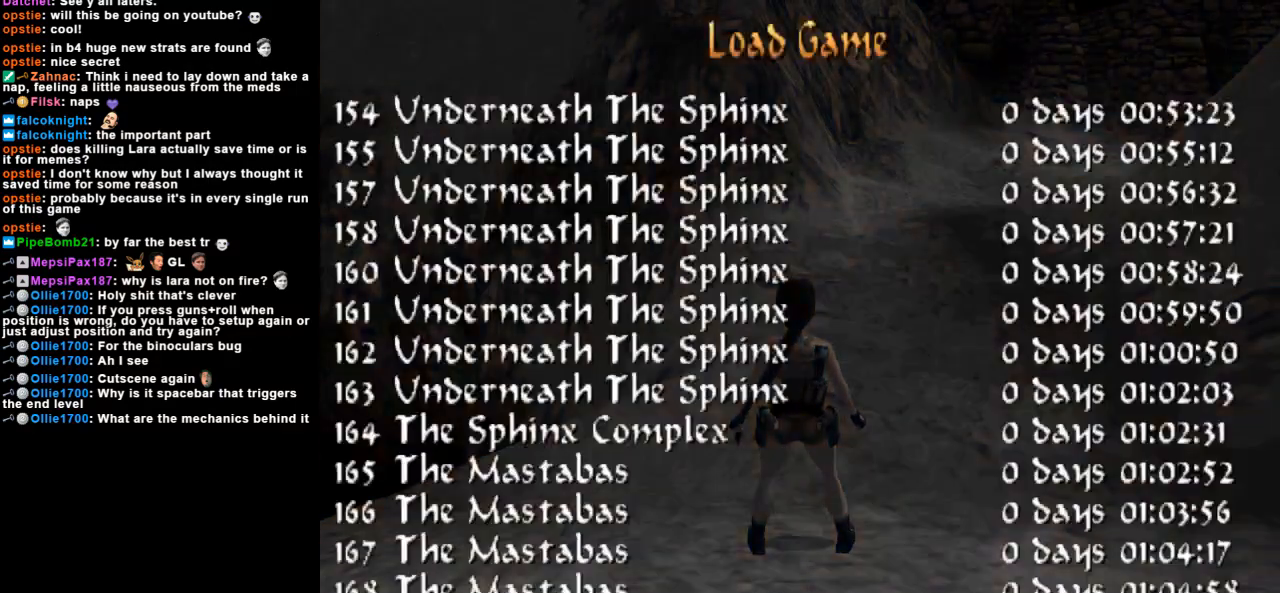
{"keys": [], "events": []}
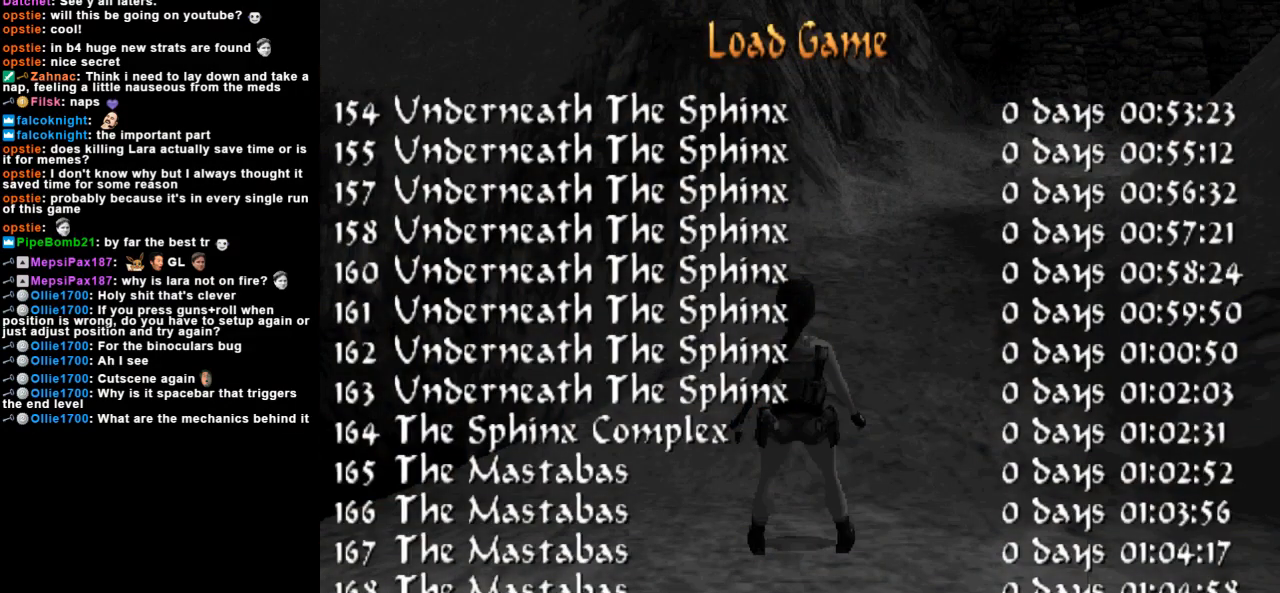
{"keys": [], "events": []}
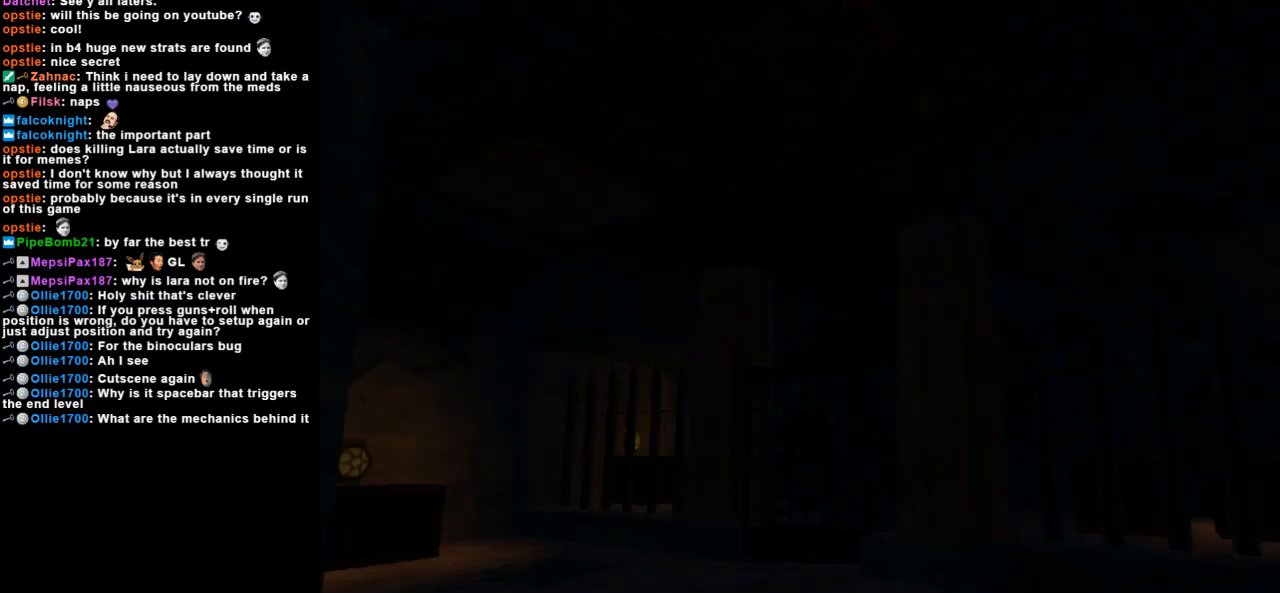
{"keys": [], "events": []}
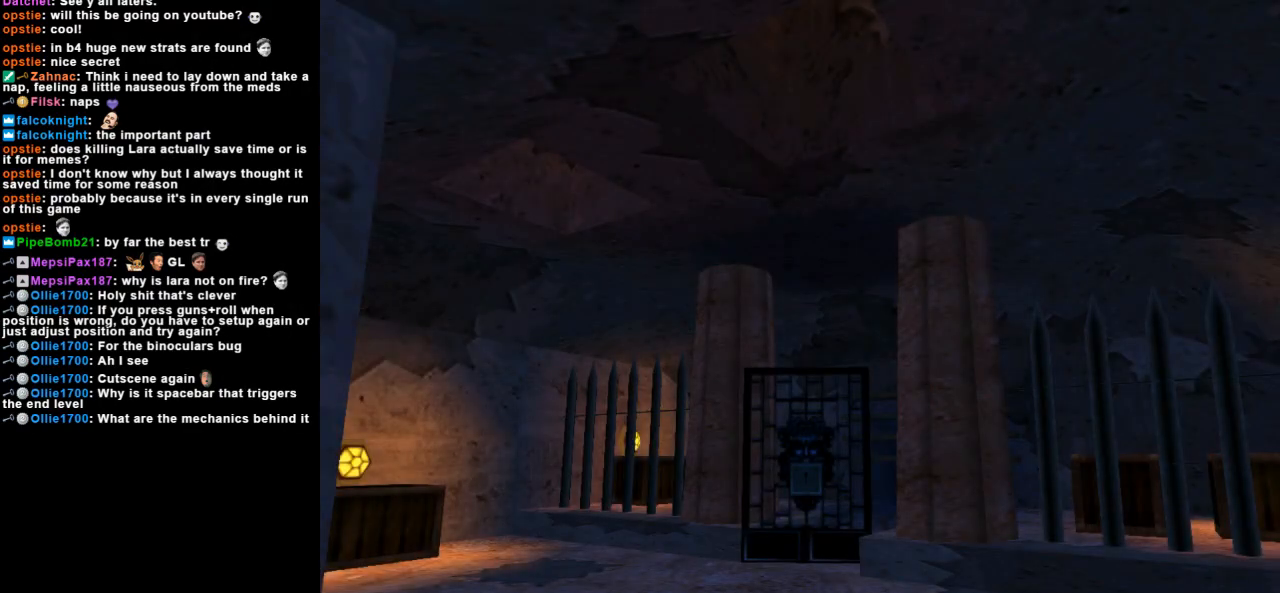
{"keys": [], "events": []}
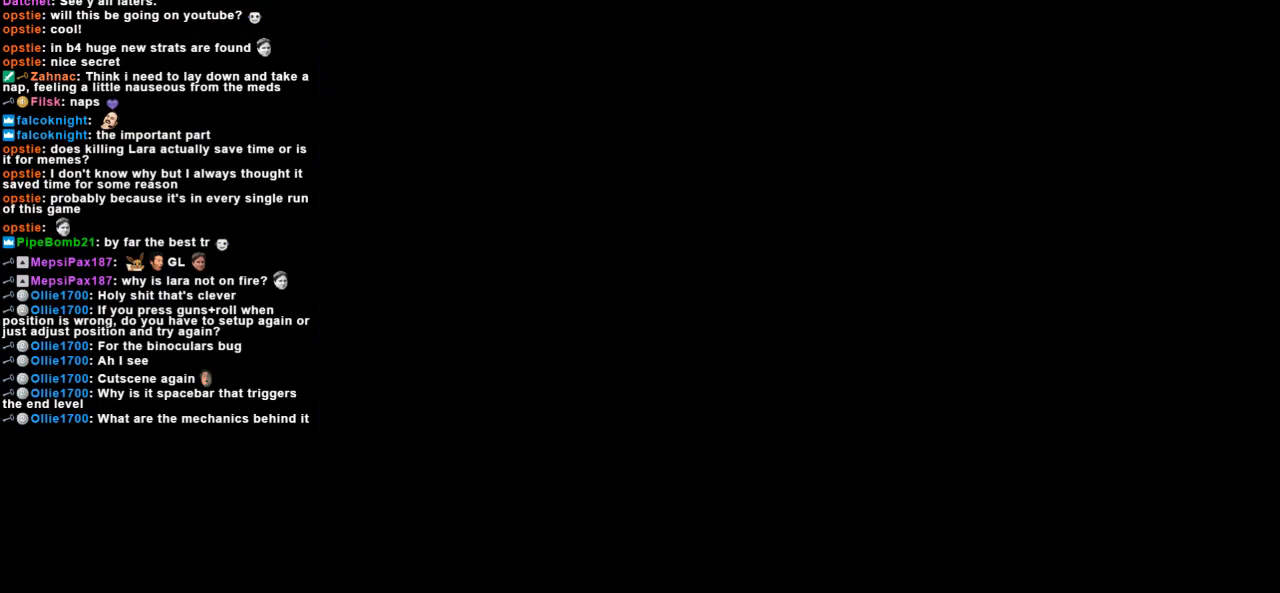
{"keys": [], "events": []}
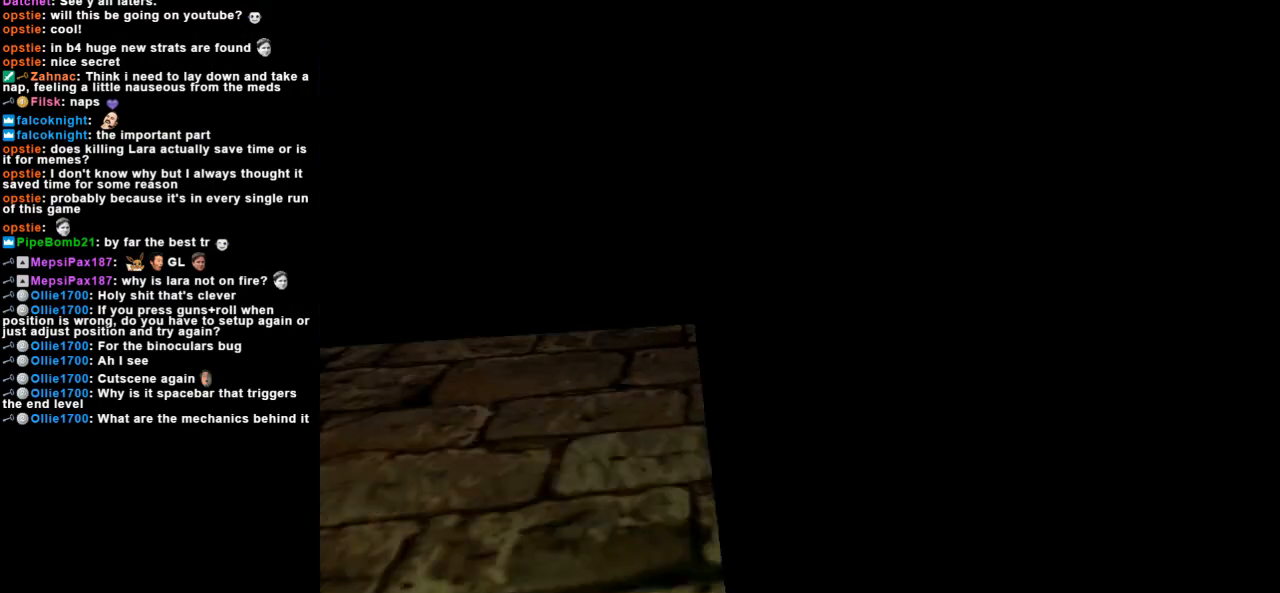
{"keys": [], "events": []}
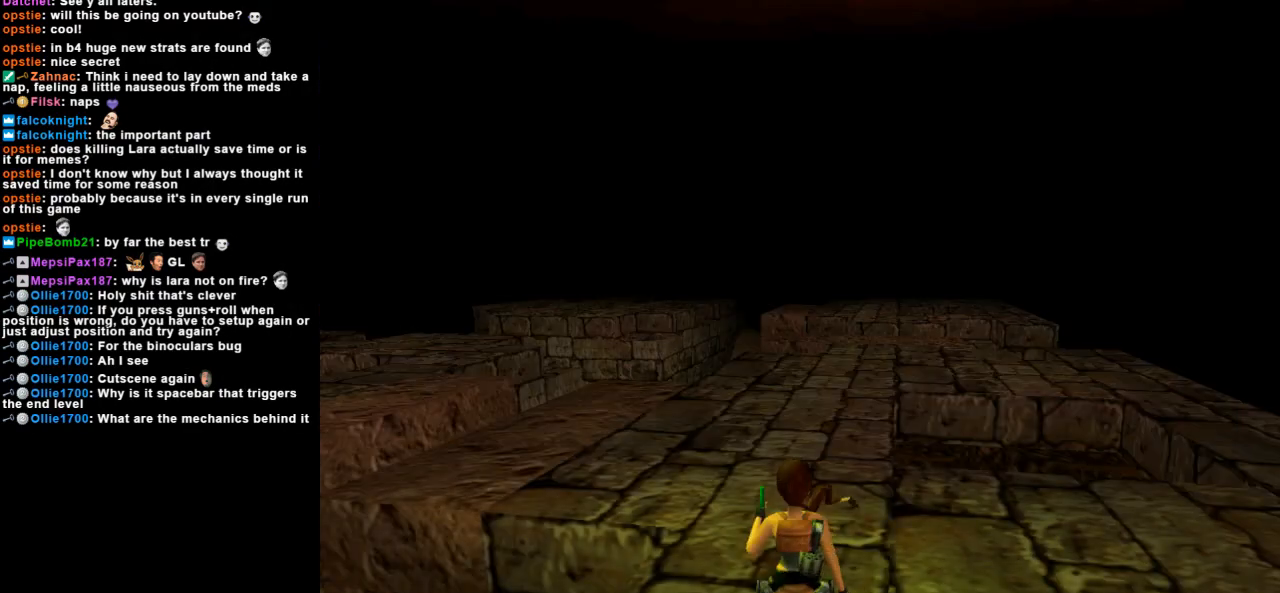
{"keys": ["left"], "events": [[133, "left", "down"]]}
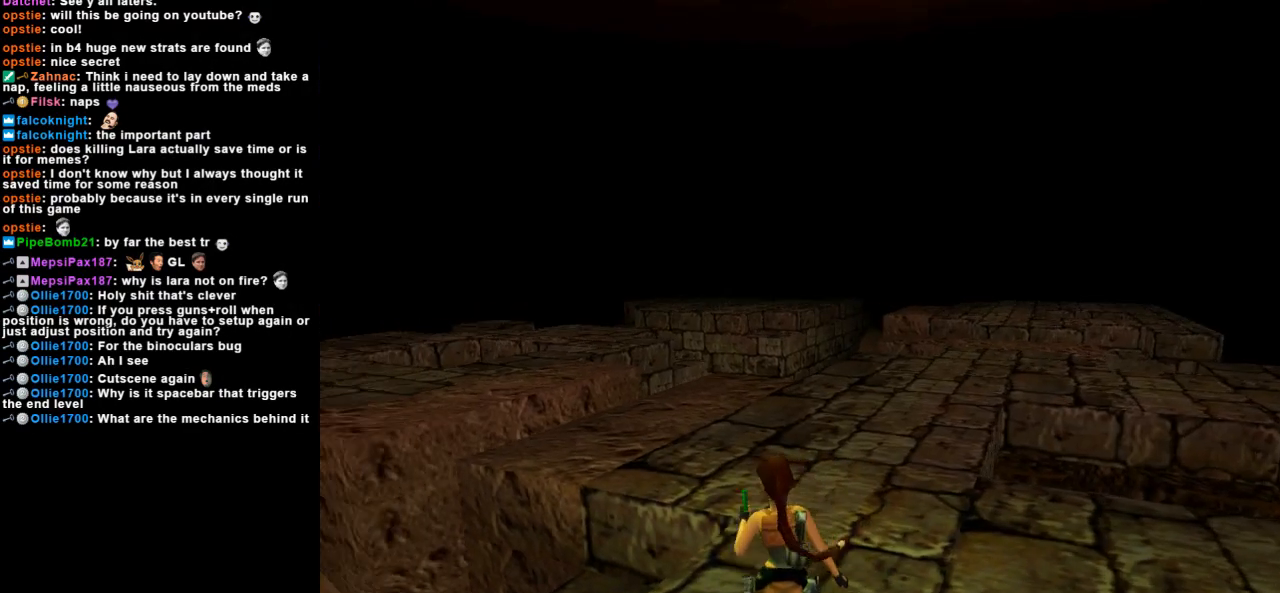
{"keys": [], "events": [[400, "left", "up"]]}
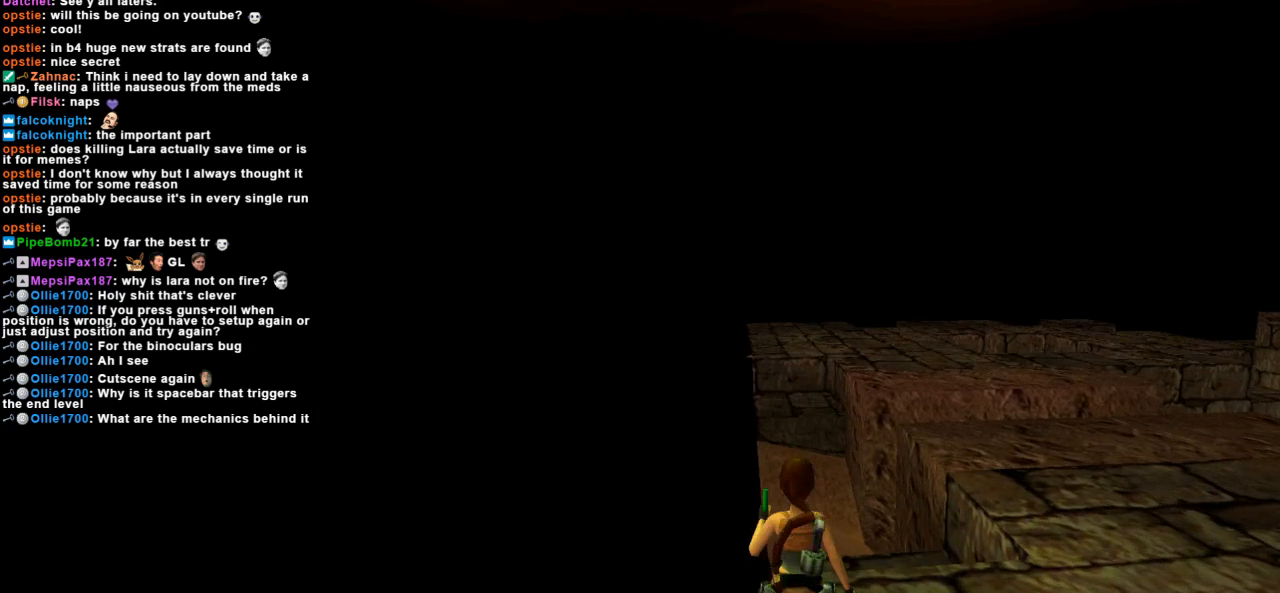
{"keys": ["left"], "events": [[367, "left", "down"]]}
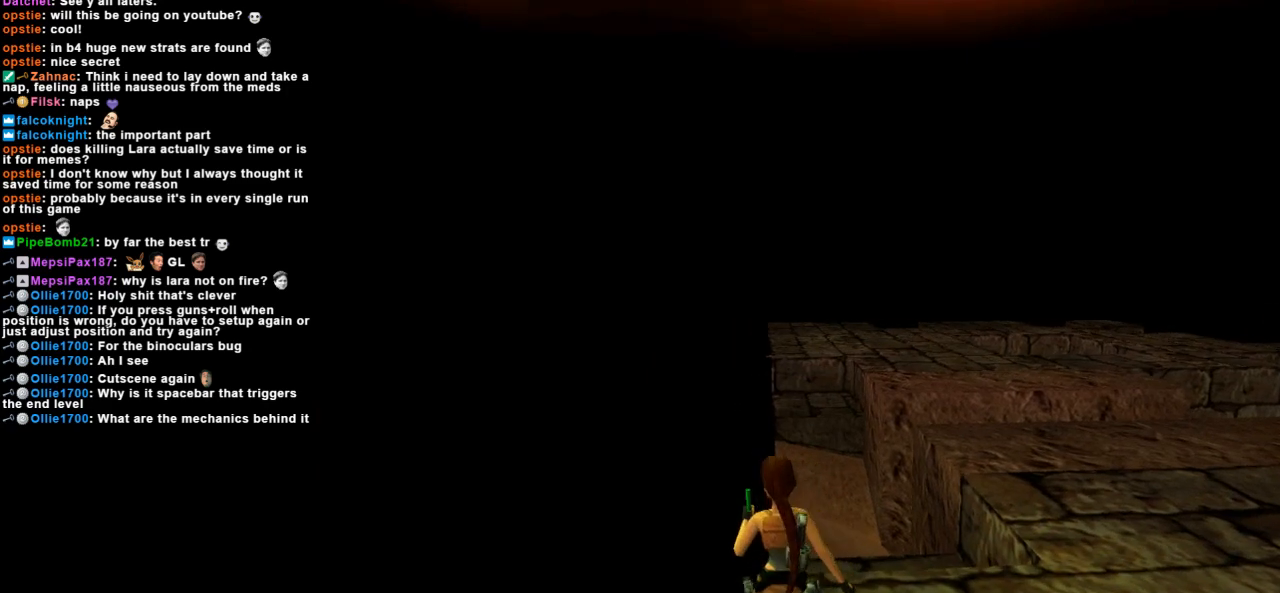
{"keys": ["inv"], "events": [[100, "left", "up"], [400, "inv", "down"]]}
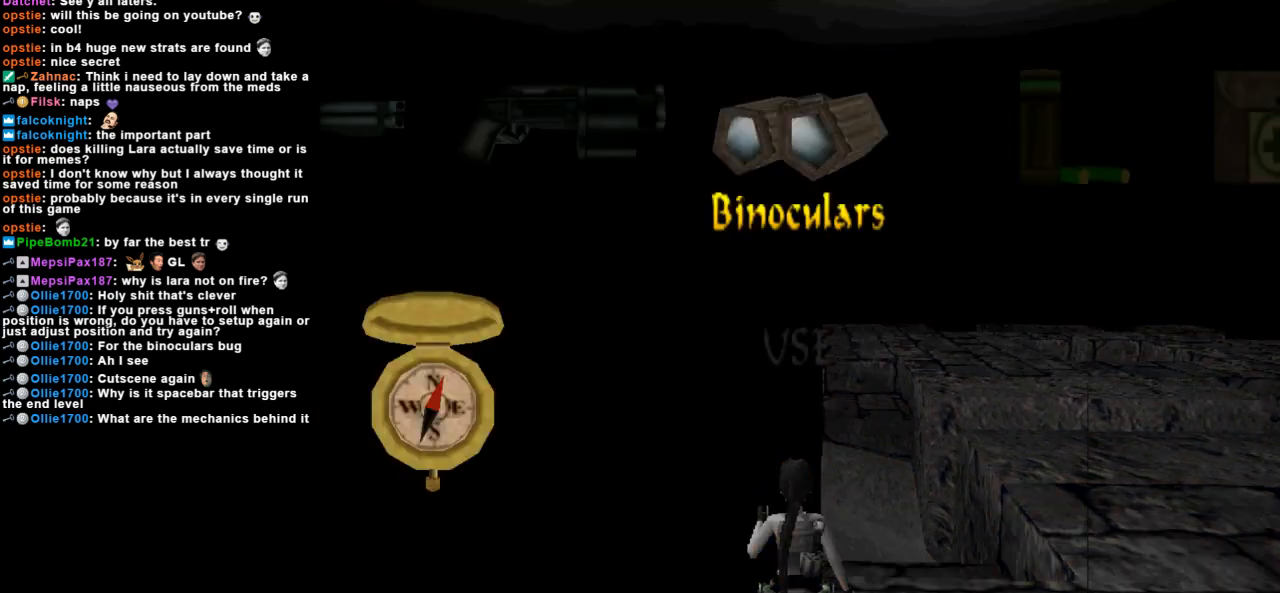
{"keys": ["action"], "events": [[33, "inv", "up"], [433, "action", "down"]]}